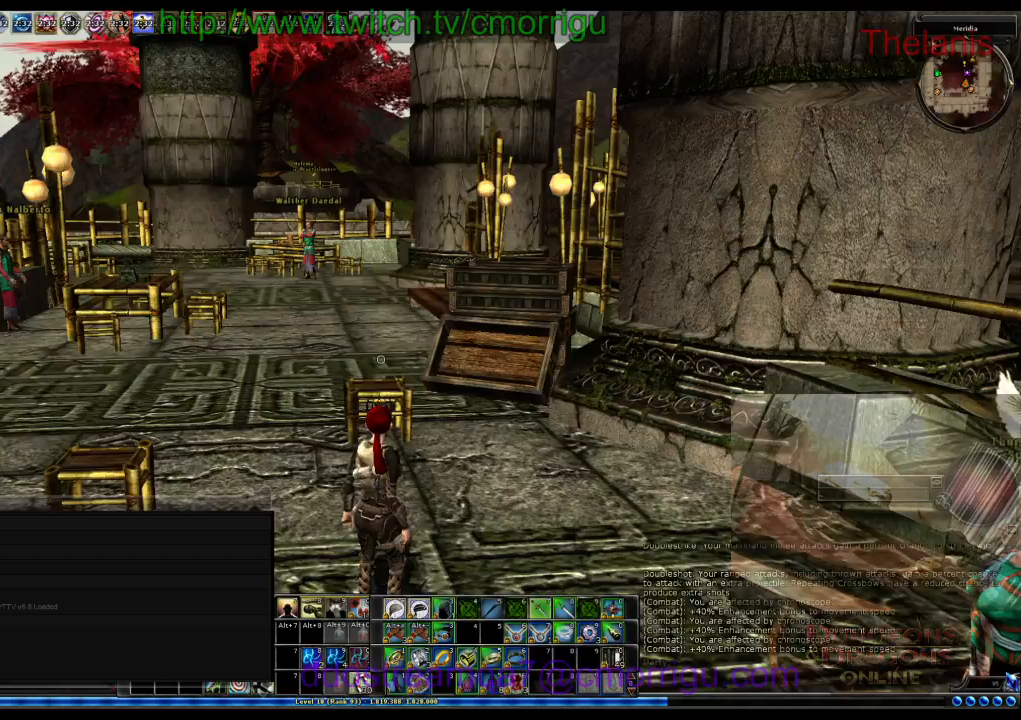
Gameplay with keyboard; each line is a JSON object with the keys held at the frame after it. "events" lists presses ("down") and releases ("up") of ".", "/", "0", "1", "2", "3", "4", "5", "6", "7", "8", "9", "a", "b", "backslash", "backspace", "c", "caps_lock", "comma", "ctrl_l", "ctrl_r", "d", "e", "equals", "escape", "f", "f1", "f10", "f11", "f12", "f2", "f3", "f4", "f5", "f6", "f7", "f8", "f9", "g", "h", "i", "j", "k", "l", "lbracket", "m", "minus", "n", "o", "p", "q", "quote", "r", "rbracket", "return", "s", "semicolon", "shift_l", "shift_r", "space", "t", "tab", "tilde", "u", "v", "w", "x", "y" and "z" between this image and that frame as [ms after this image, input, new state], when the widget could be followed in between. No other keys are recorded. Mouse input is not recorded.
{"keys": [], "events": []}
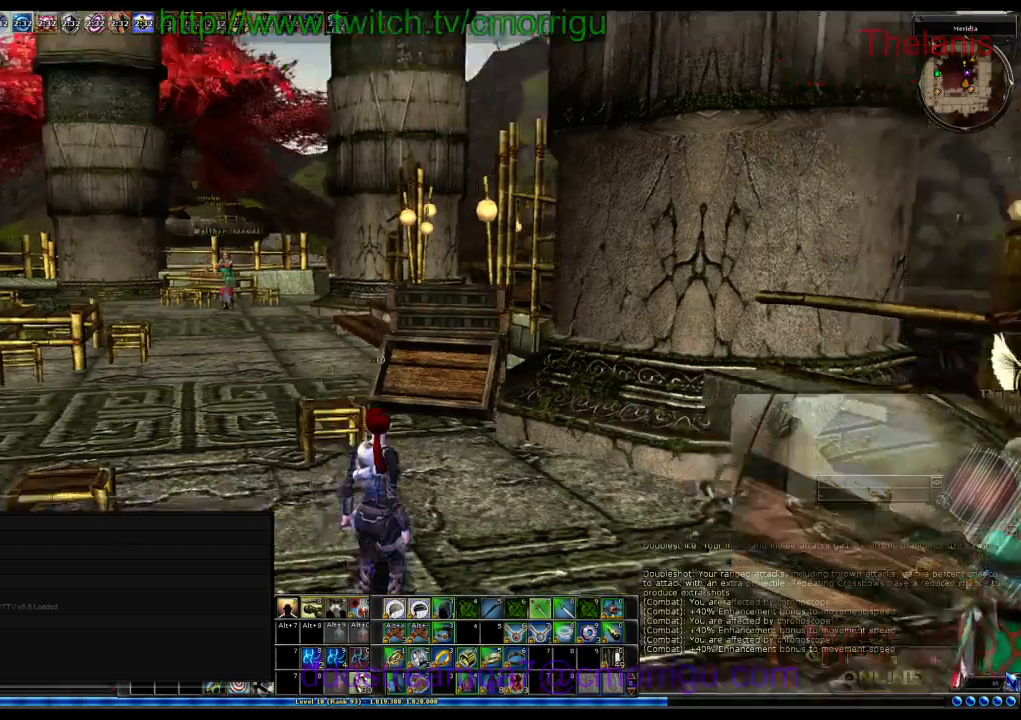
{"keys": ["w"], "events": [[200, "w", "down"]]}
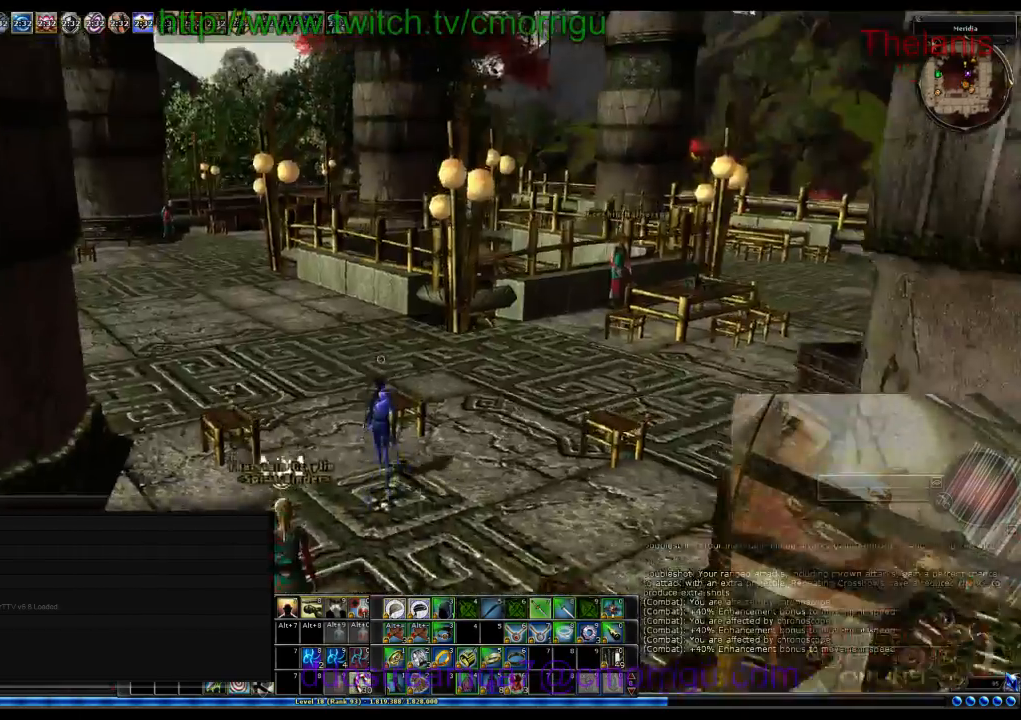
{"keys": ["w"], "events": []}
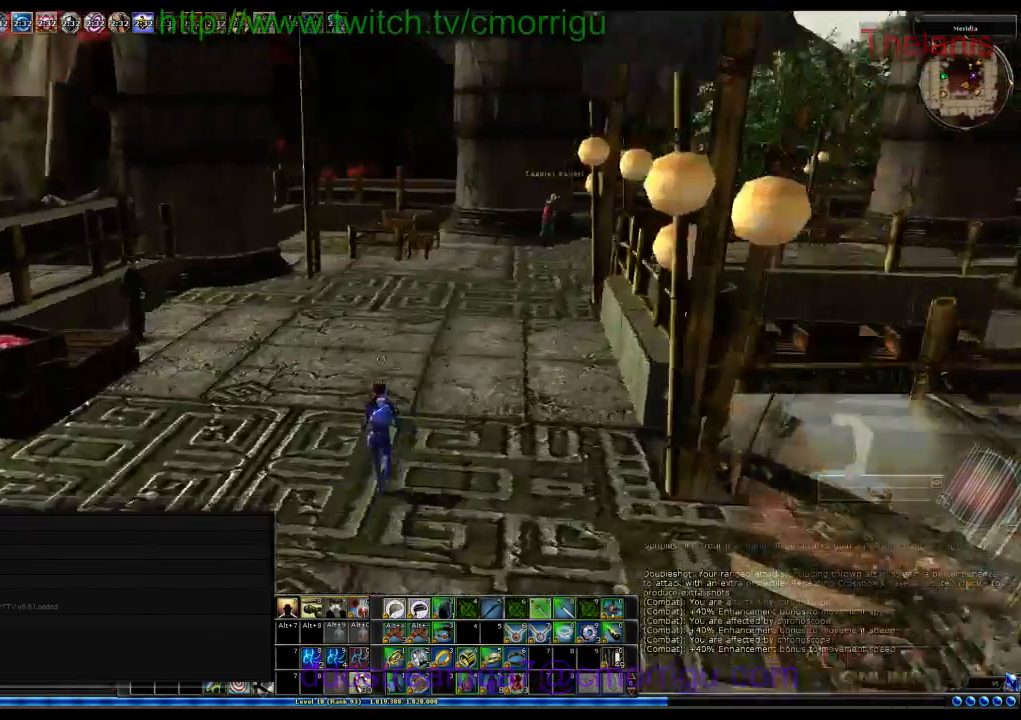
{"keys": ["d", "w"], "events": [[400, "d", "down"]]}
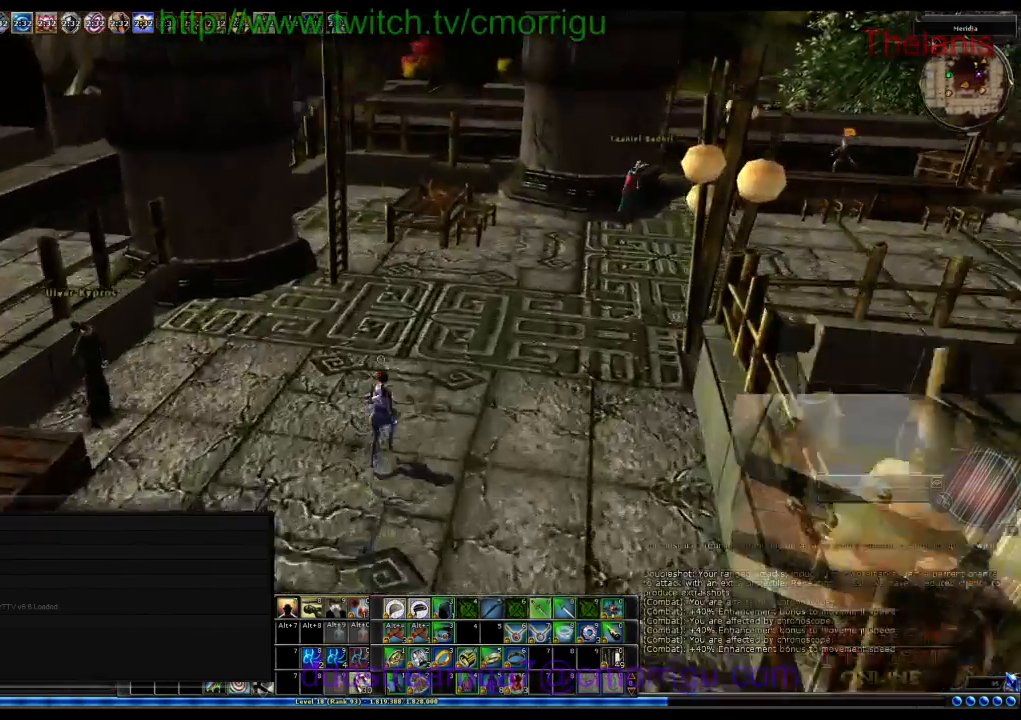
{"keys": ["w"], "events": [[67, "d", "up"]]}
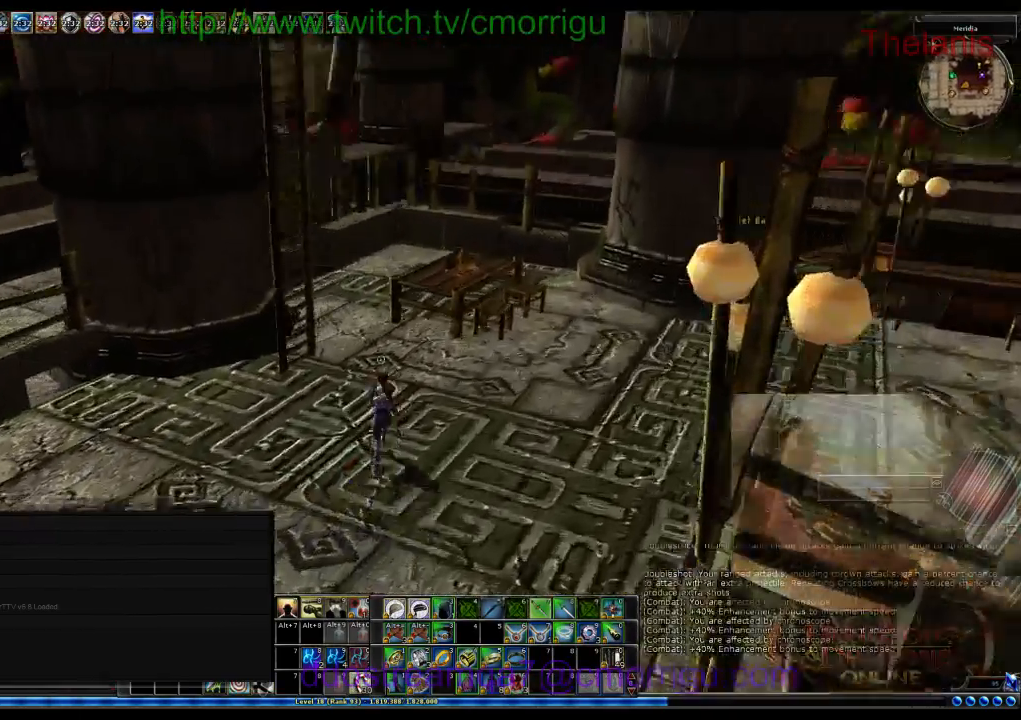
{"keys": ["w"]}
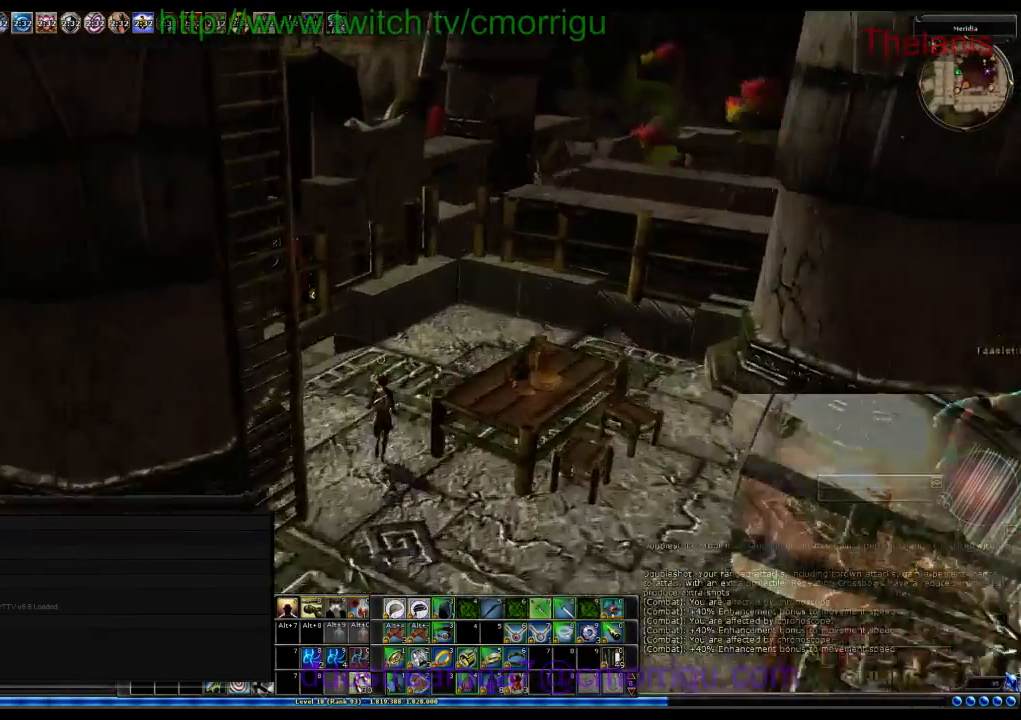
{"keys": ["space", "w"], "events": [[333, "space", "down"]]}
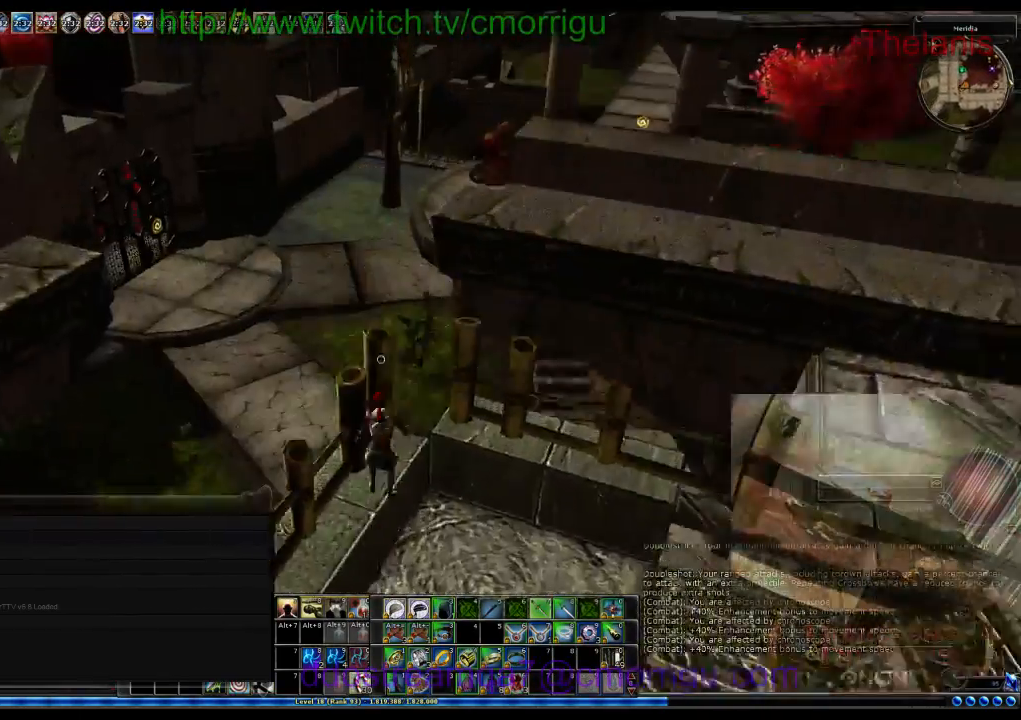
{"keys": ["w"], "events": [[67, "space", "up"]]}
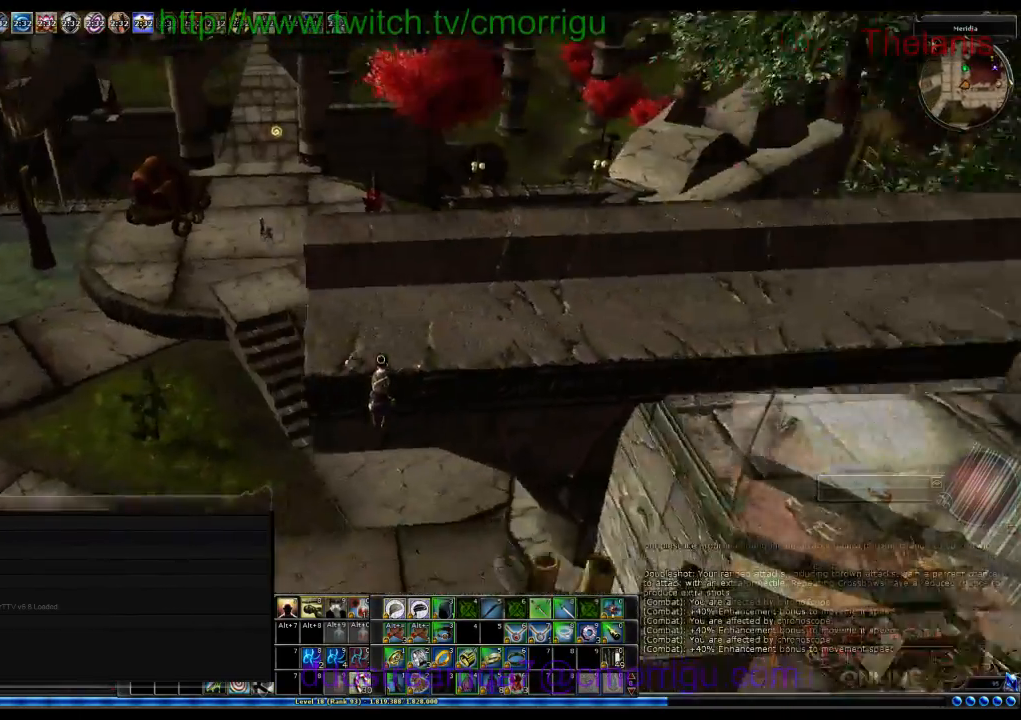
{"keys": ["w"], "events": []}
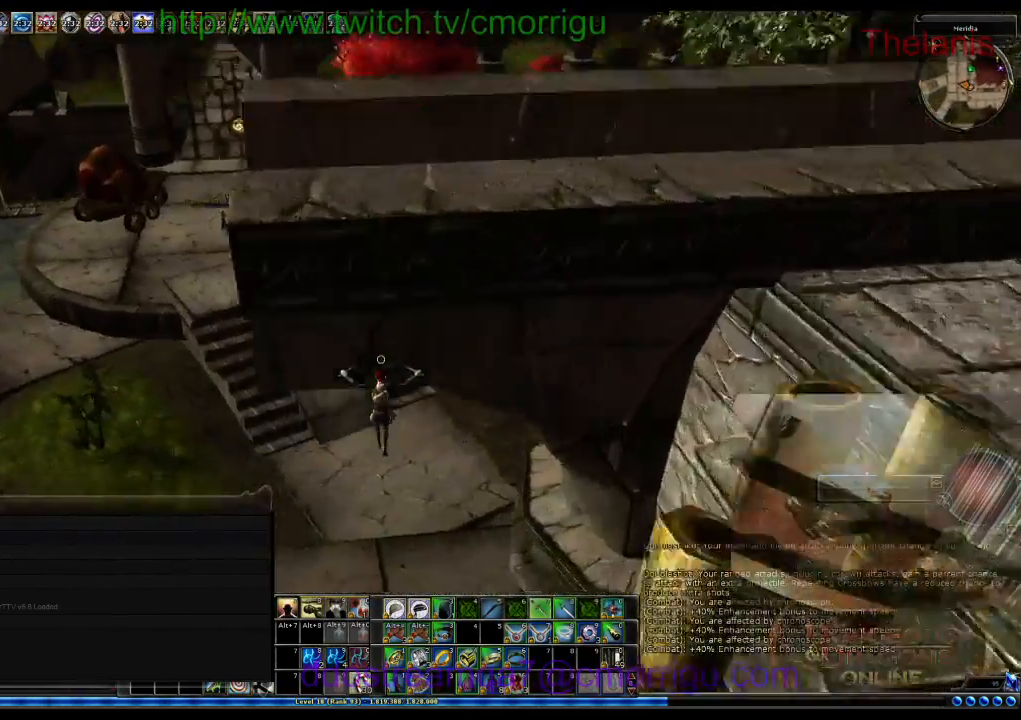
{"keys": ["w"], "events": []}
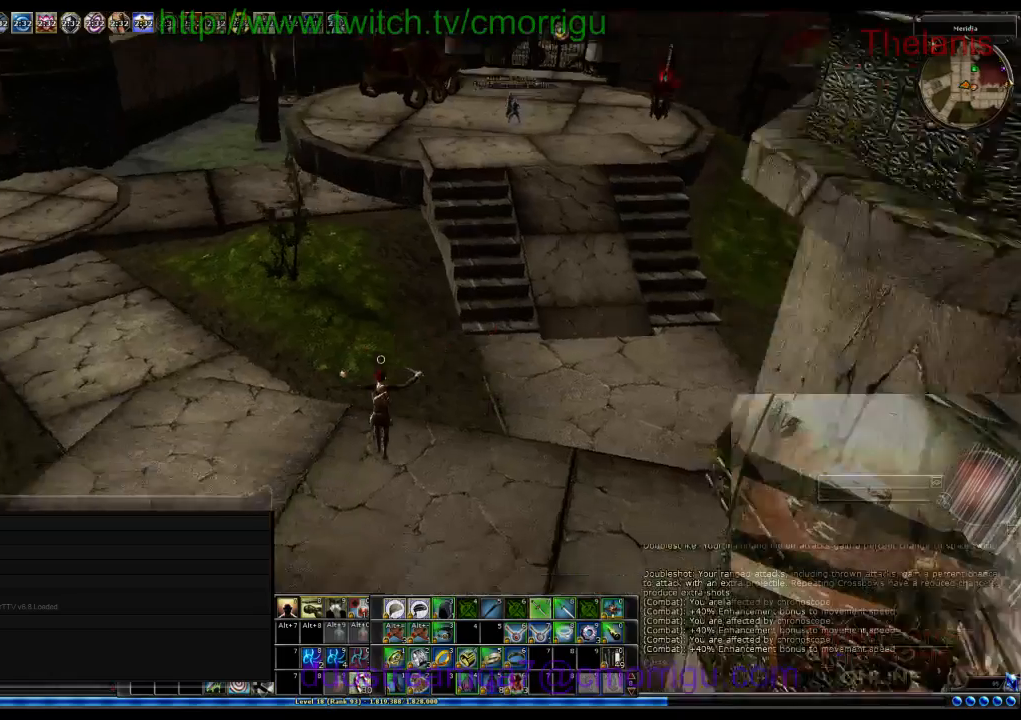
{"keys": ["w"], "events": []}
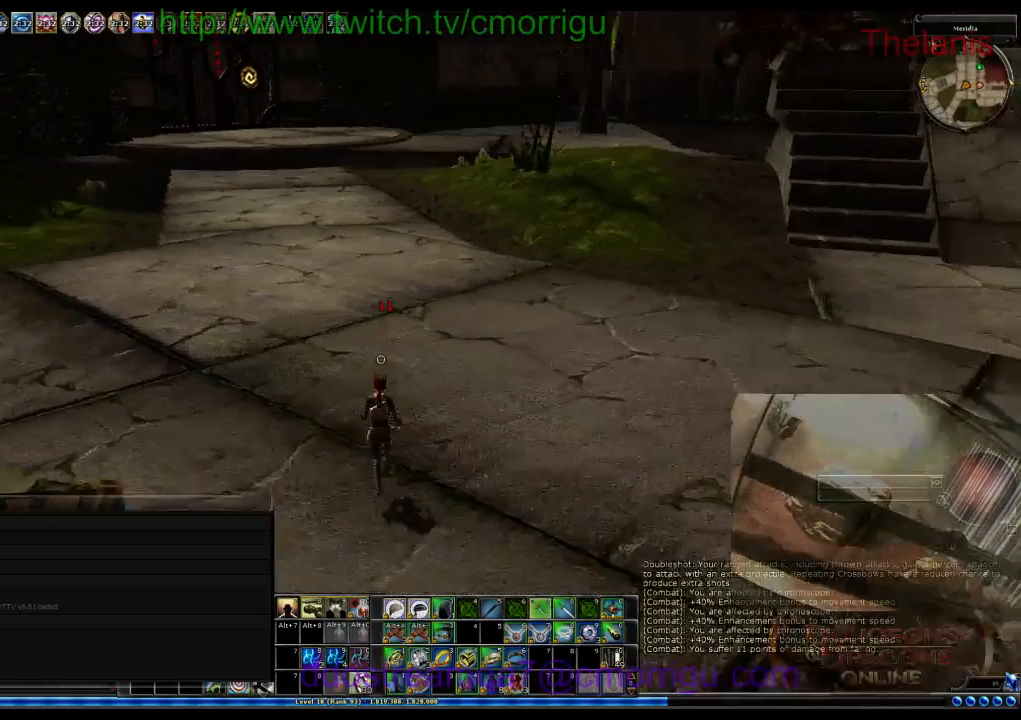
{"keys": ["w"], "events": []}
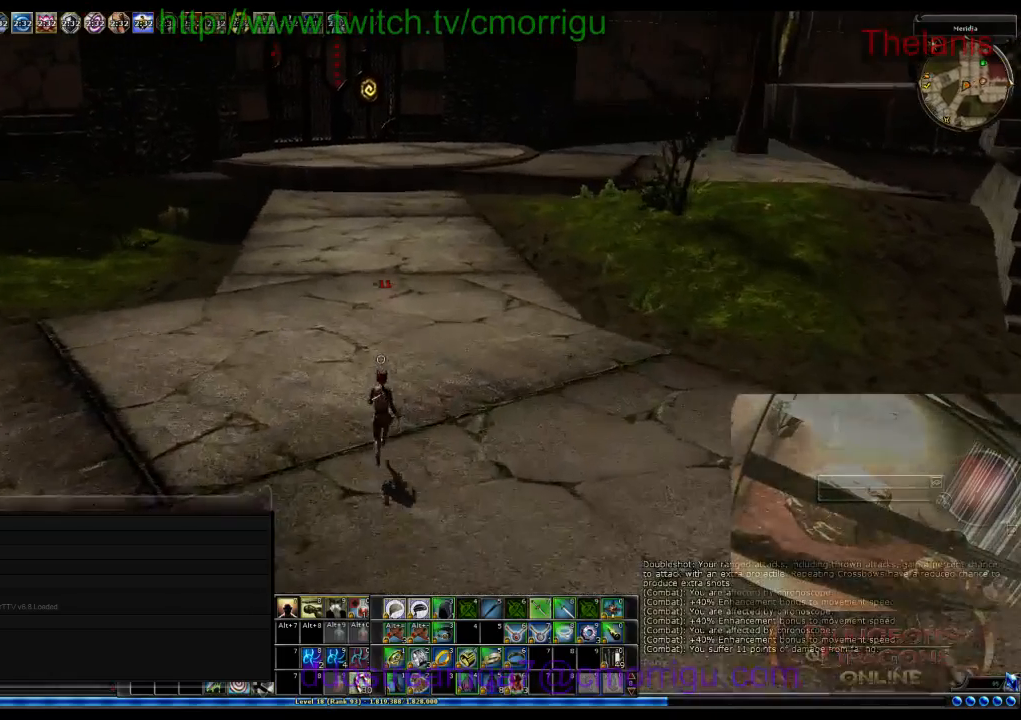
{"keys": ["w"], "events": [[67, "o", "down"], [267, "o", "up"]]}
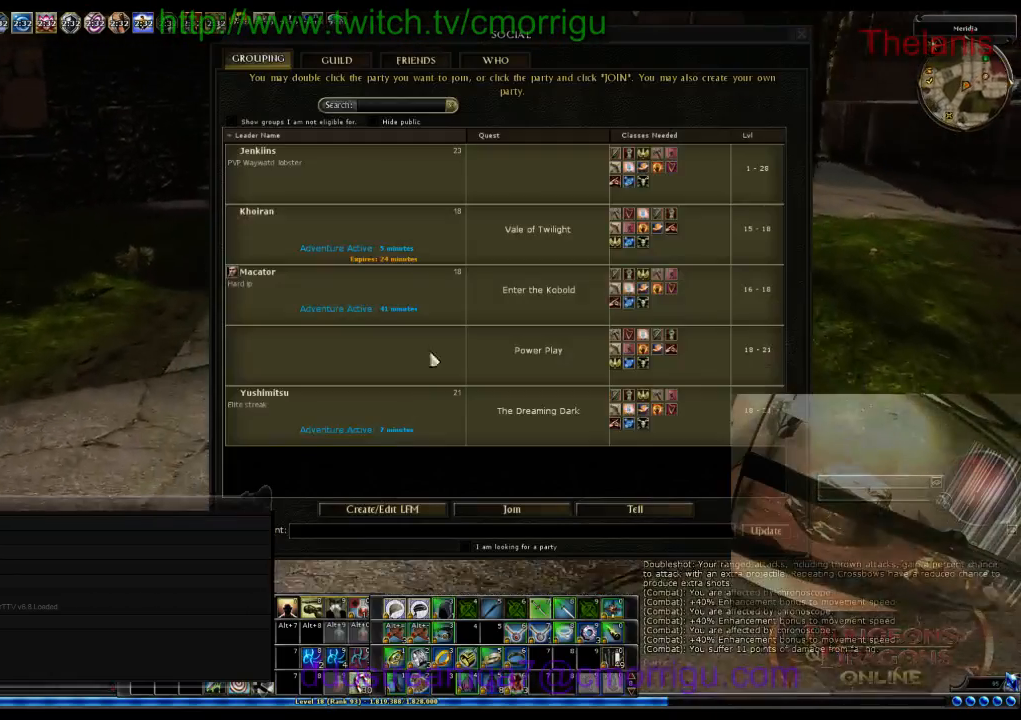
{"keys": ["w"], "events": []}
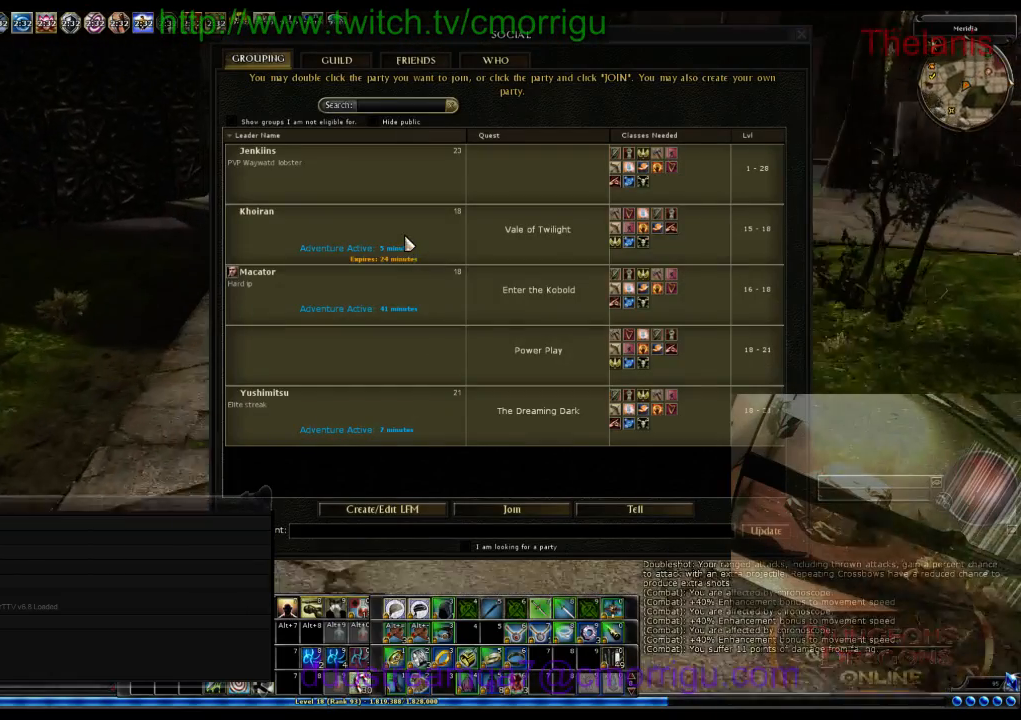
{"keys": ["w"], "events": []}
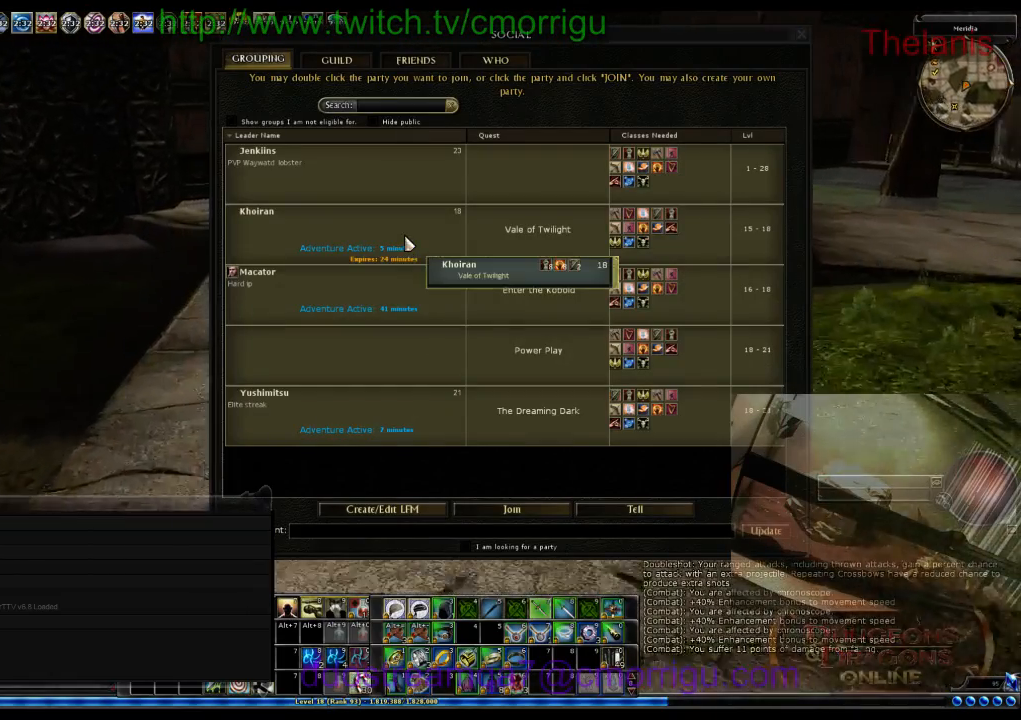
{"keys": ["space", "w"], "events": [[400, "space", "down"]]}
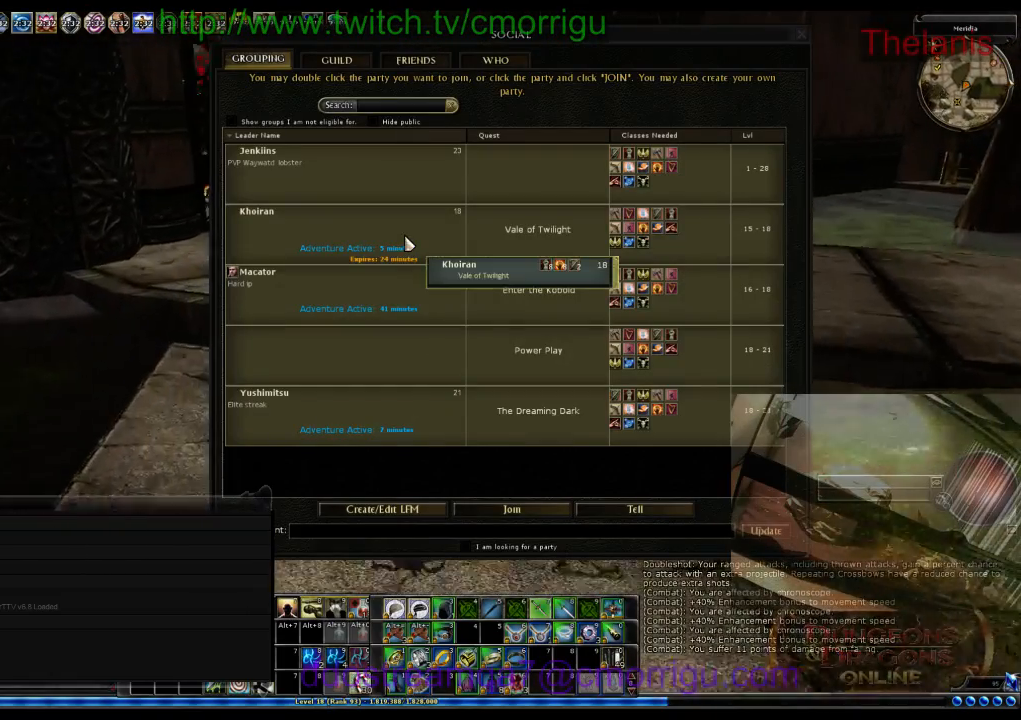
{"keys": ["w"], "events": [[167, "space", "up"]]}
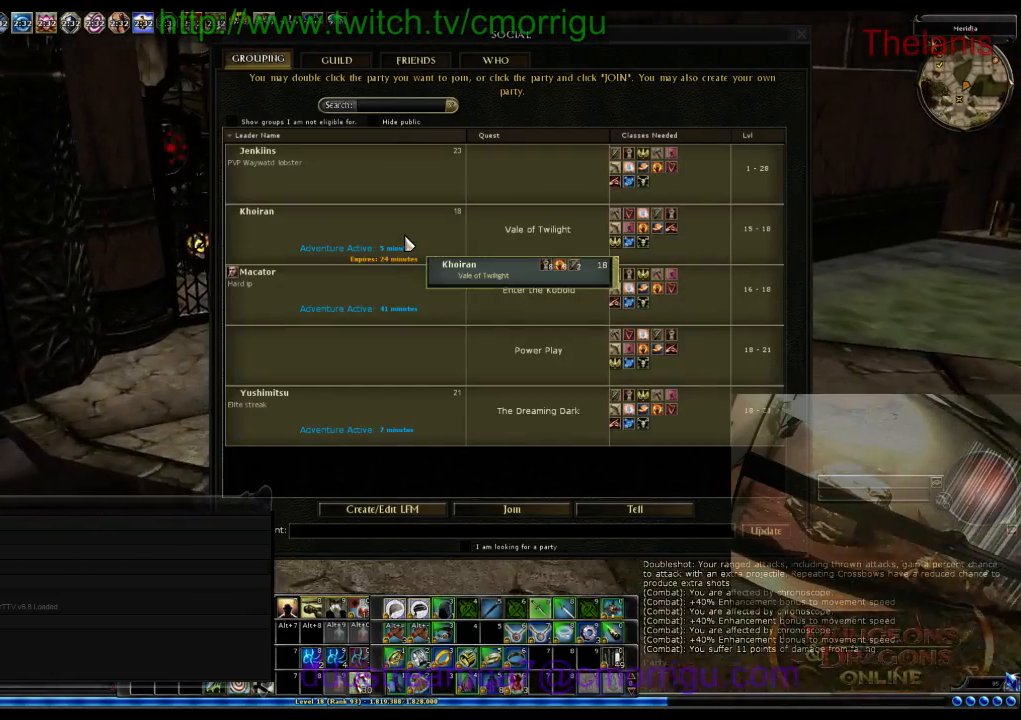
{"keys": ["w"], "events": []}
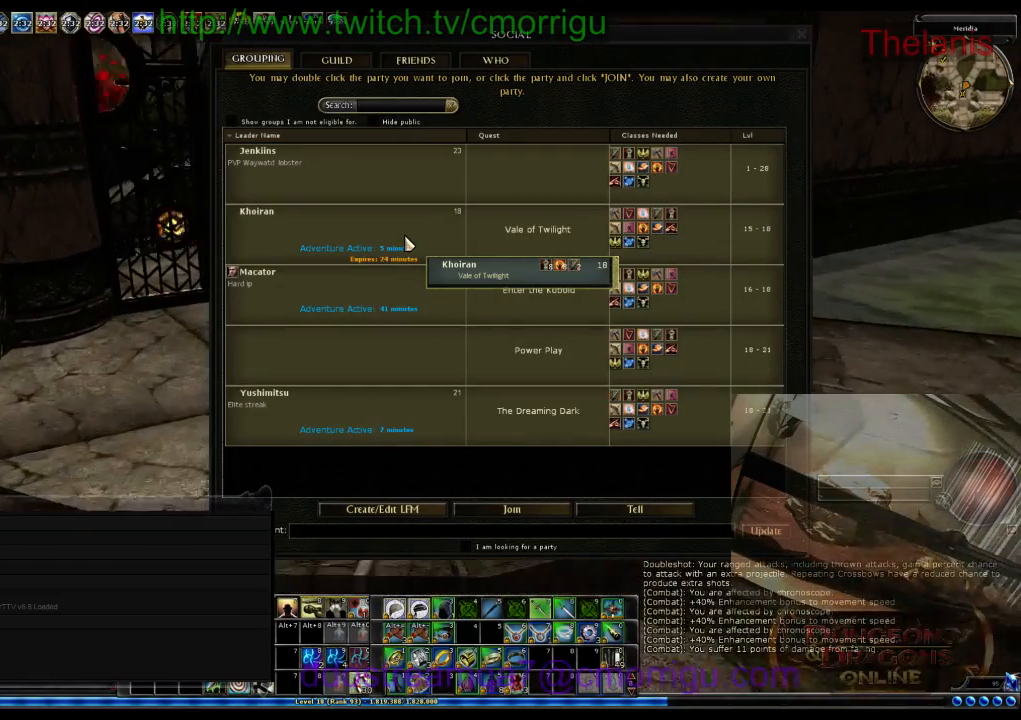
{"keys": ["w"], "events": []}
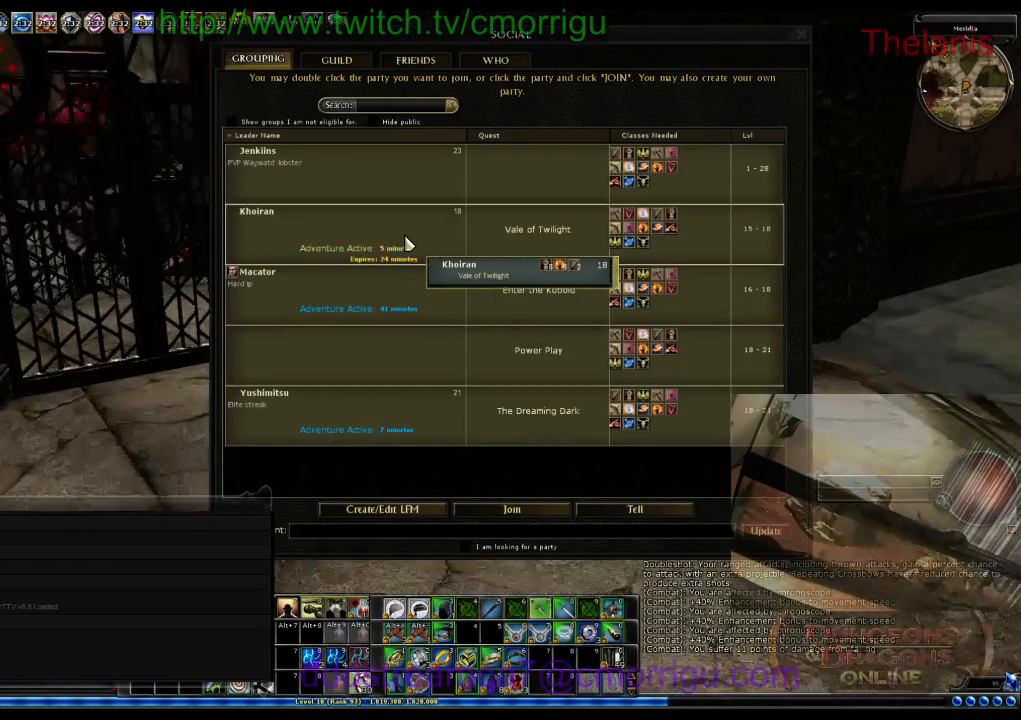
{"keys": ["o"], "events": [[167, "w", "up"], [500, "o", "down"]]}
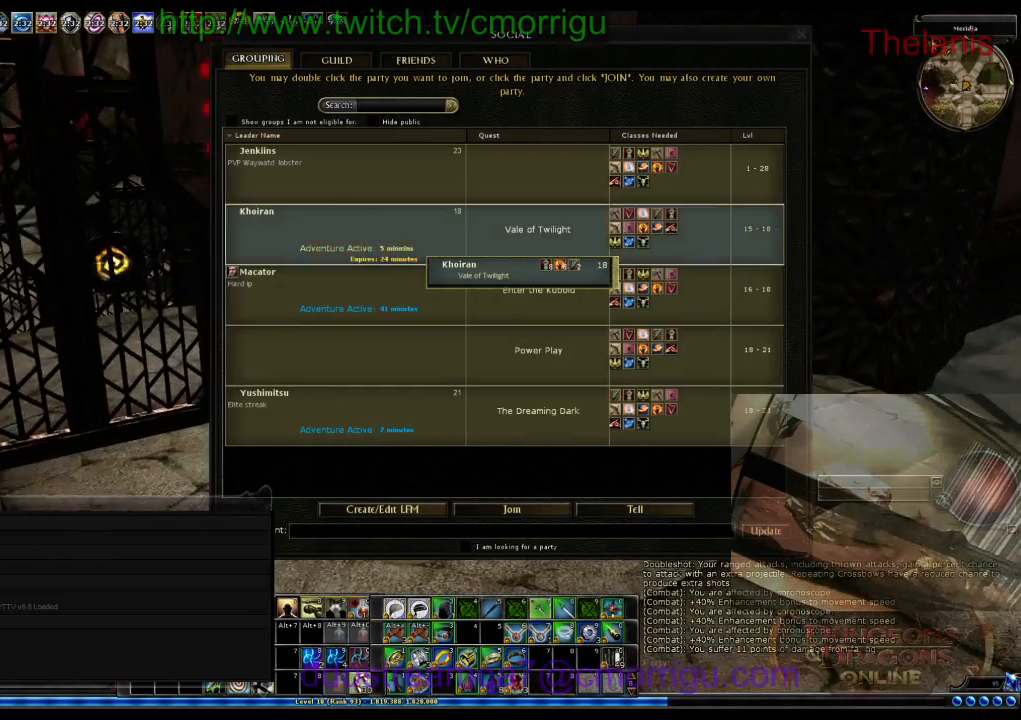
{"keys": [], "events": [[167, "o", "up"]]}
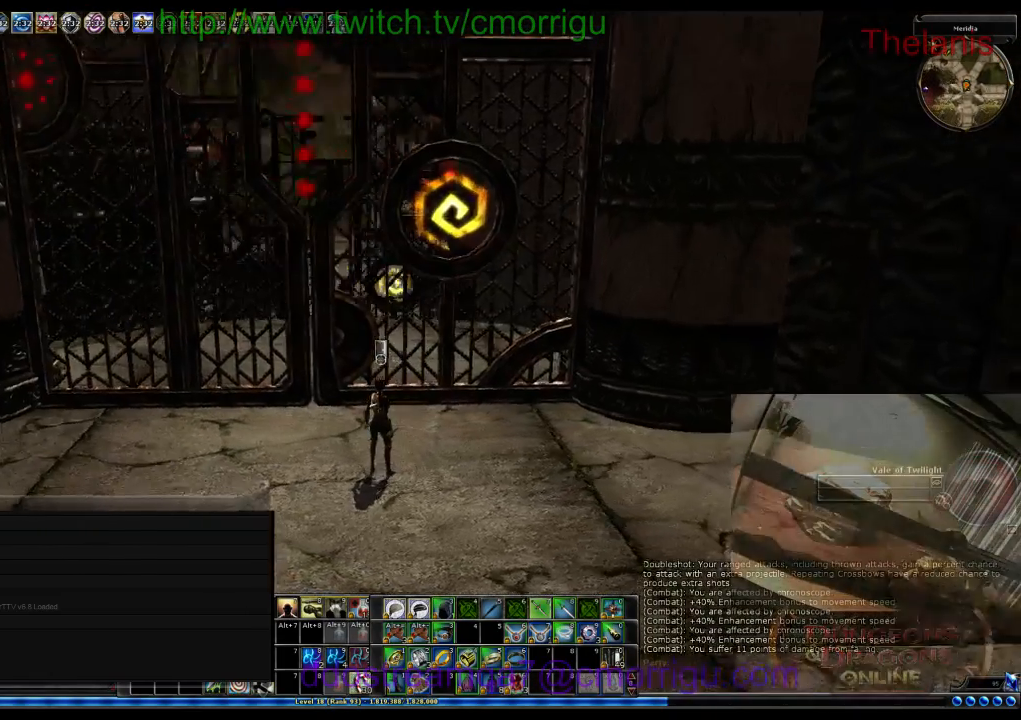
{"keys": [], "events": [[67, "w", "down"], [400, "w", "up"]]}
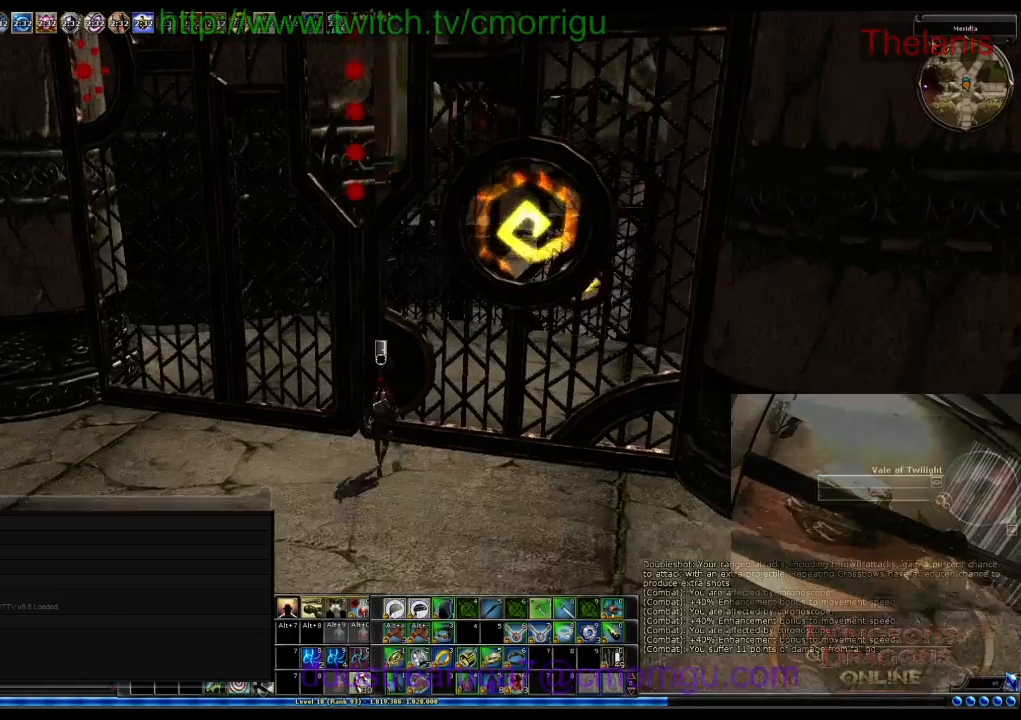
{"keys": [], "events": []}
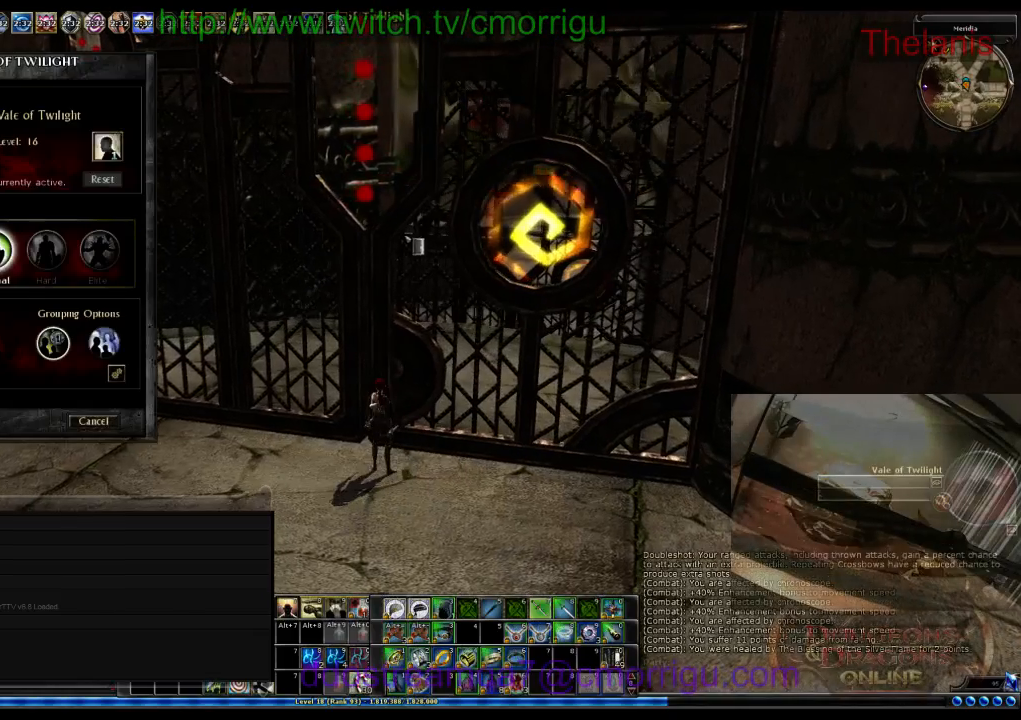
{"keys": [], "events": []}
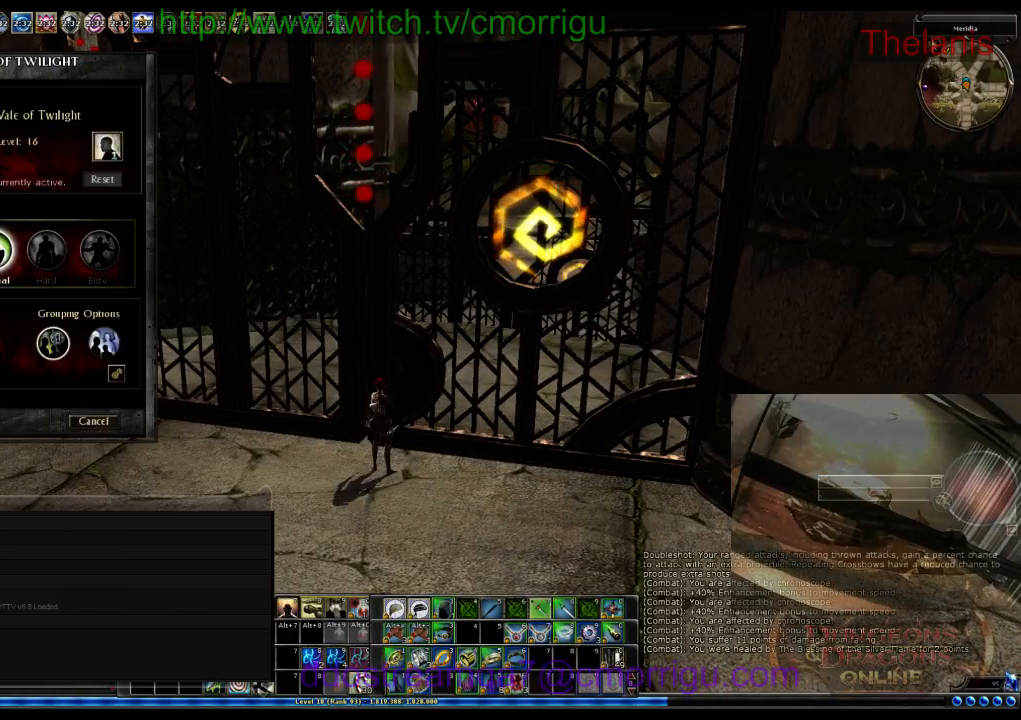
{"keys": [], "events": []}
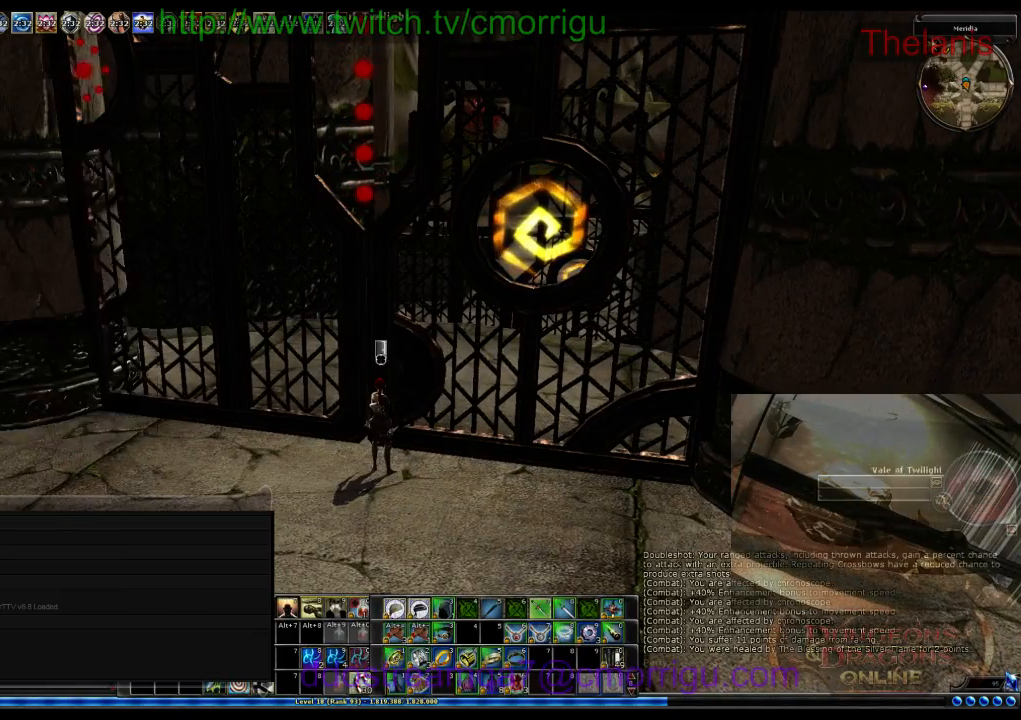
{"keys": [], "events": []}